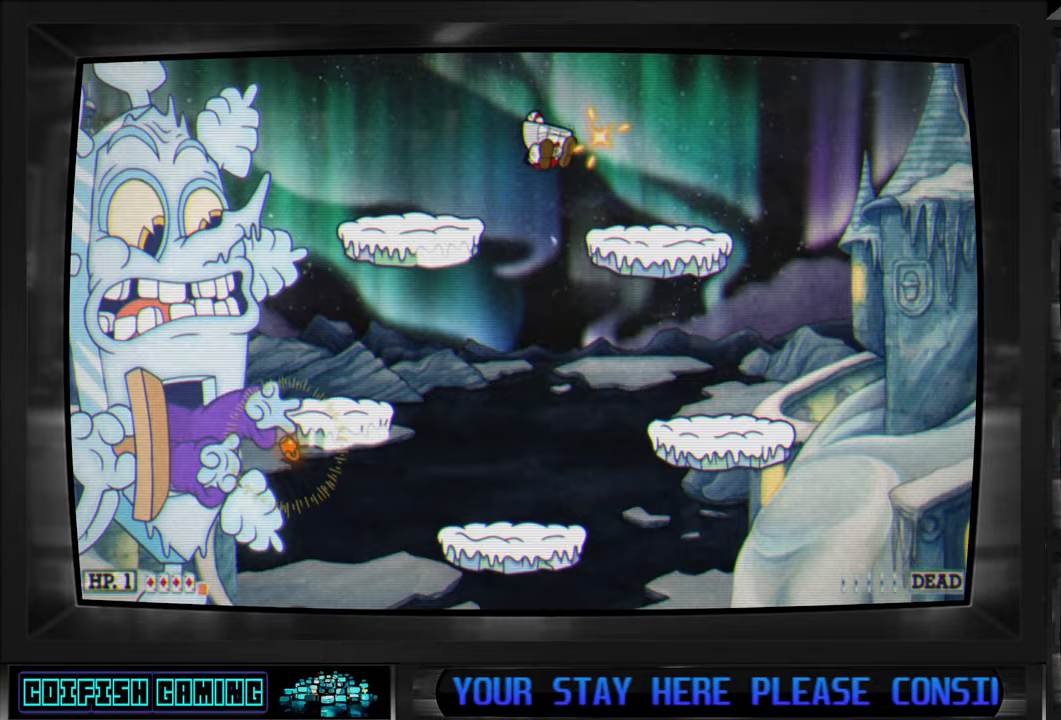
Gameplay with a controller (Xbox layout); each line is a JSON object with the inputs held at the frame after it. "events" lists button and stick changes between this image and that frame as [ms after this image, input, new state], when the widget could be followed in between.
{"buttons": ["X"], "left_stick": "center", "right_stick": "center"}
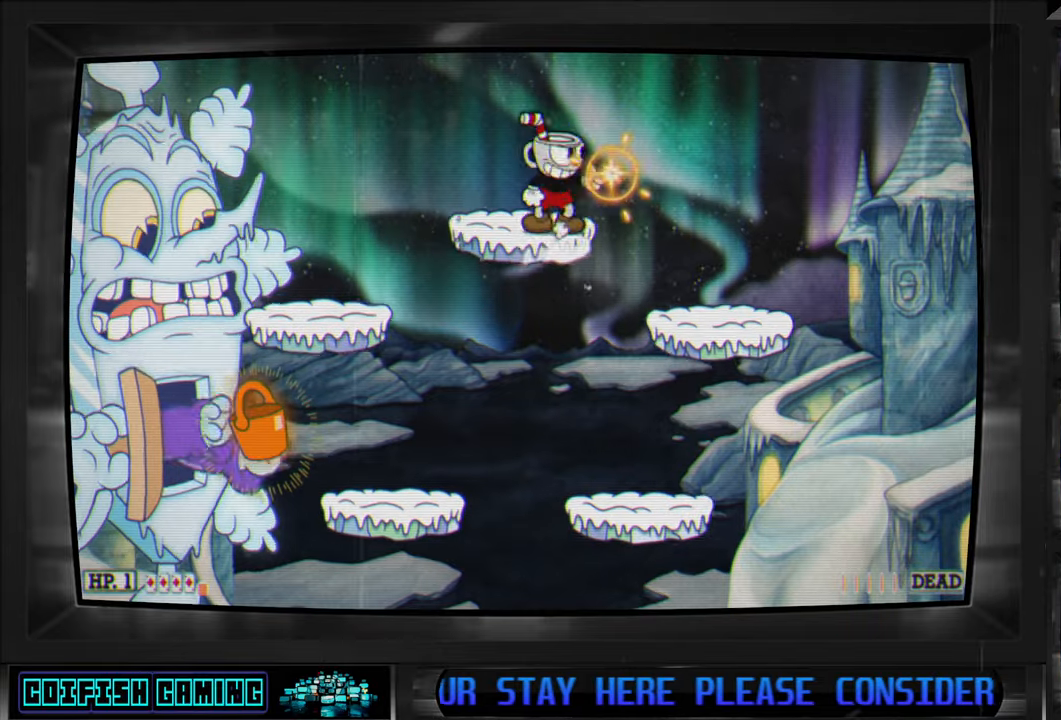
{"buttons": ["A", "X", "DPAD_RIGHT"], "left_stick": "center", "right_stick": "center", "events": [[33, "DPAD_LEFT", "down"], [67, "X", "up"], [117, "DPAD_LEFT", "up"], [167, "X", "down"], [383, "A", "down"], [383, "DPAD_RIGHT", "down"]]}
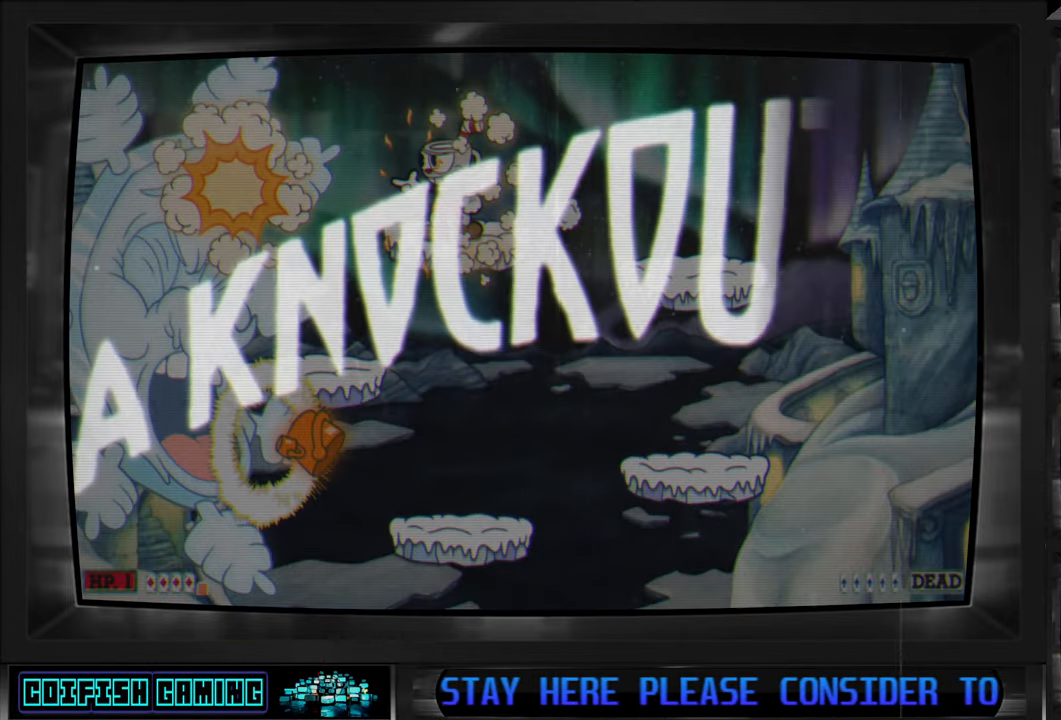
{"buttons": ["X"], "left_stick": "center", "right_stick": "center", "events": [[83, "A", "up"], [183, "DPAD_RIGHT", "up"]]}
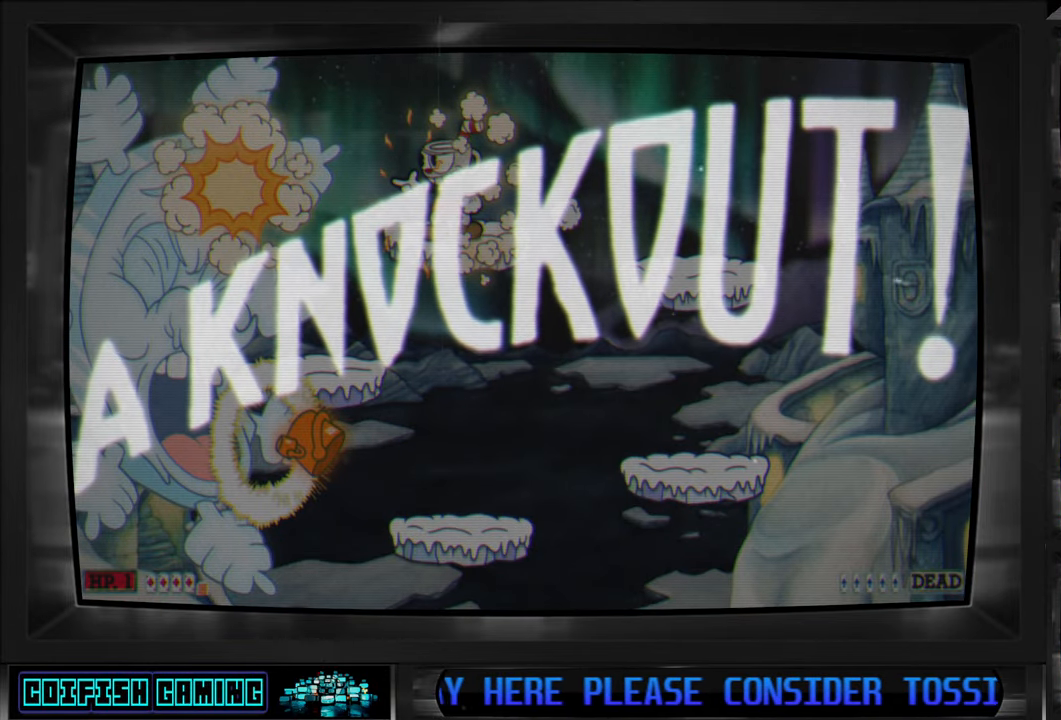
{"buttons": ["X"], "left_stick": "center", "right_stick": "center", "events": [[350, "DPAD_RIGHT", "down"], [400, "DPAD_RIGHT", "up"]]}
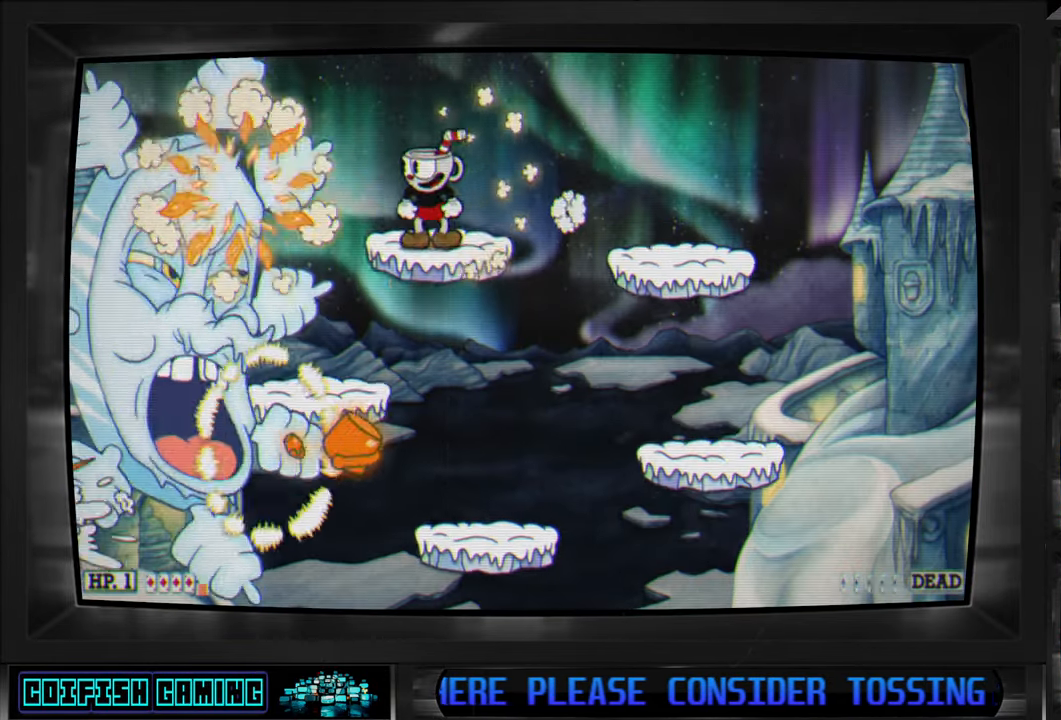
{"buttons": [], "left_stick": "center", "right_stick": "center", "events": [[100, "X", "up"], [233, "DPAD_DOWN", "down"], [333, "DPAD_DOWN", "up"], [450, "DPAD_DOWN", "down"], [500, "DPAD_DOWN", "up"]]}
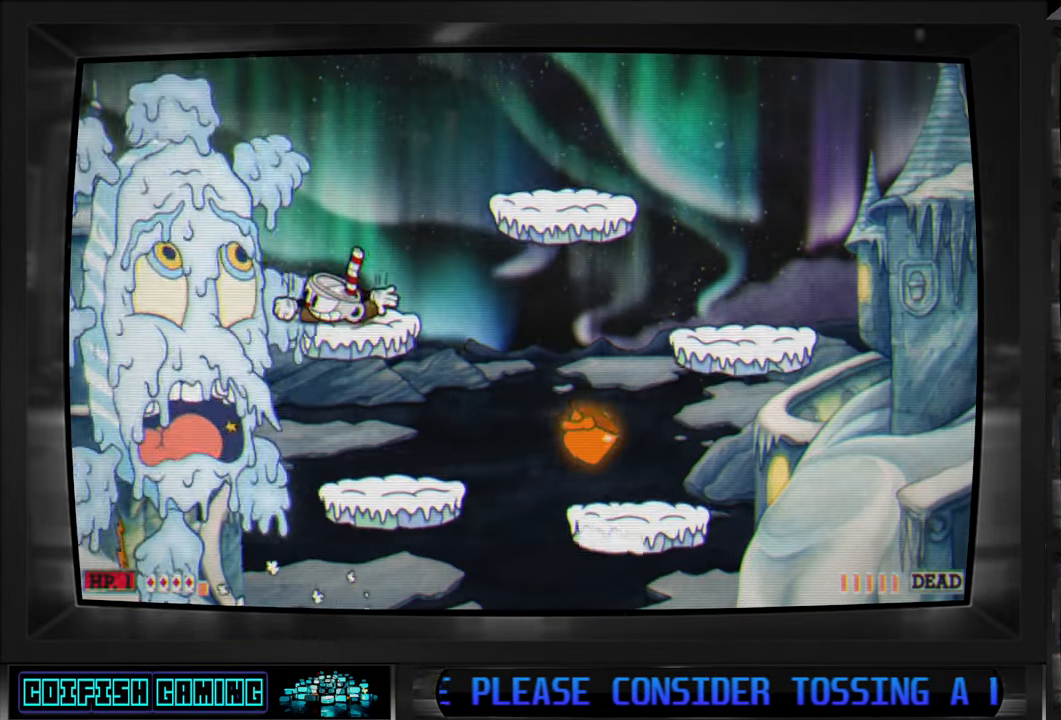
{"buttons": [], "left_stick": "center", "right_stick": "center", "events": [[117, "DPAD_DOWN", "down"], [183, "DPAD_DOWN", "up"], [283, "DPAD_DOWN", "down"], [350, "DPAD_DOWN", "up"], [433, "DPAD_DOWN", "down"], [500, "DPAD_DOWN", "up"]]}
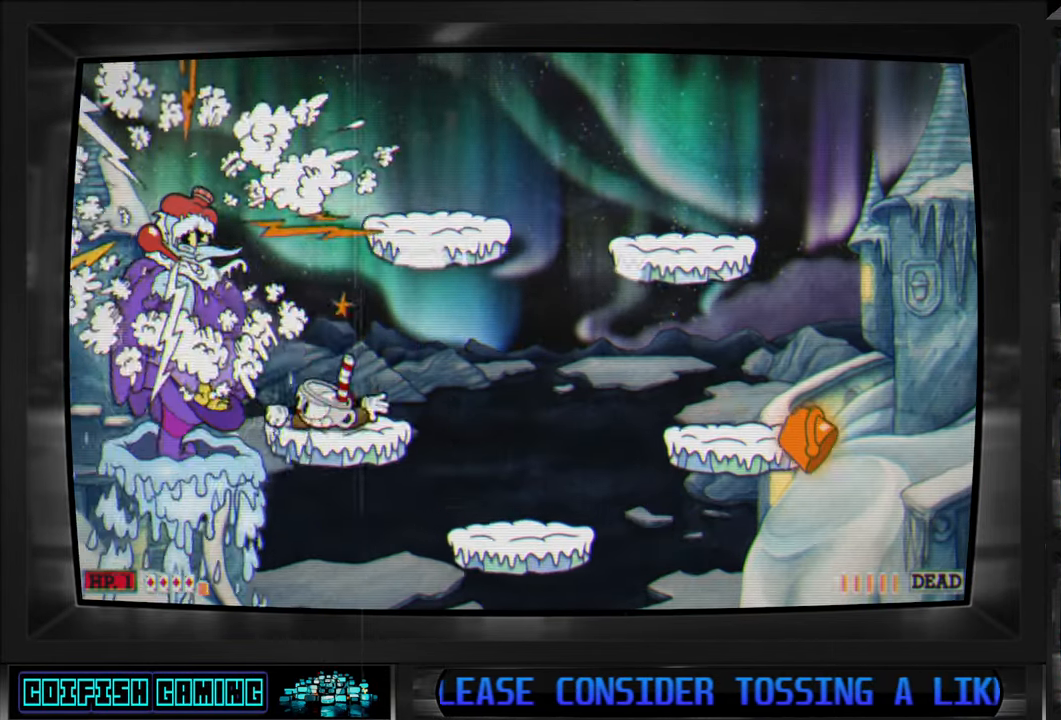
{"buttons": [], "left_stick": "center", "right_stick": "center", "events": [[100, "DPAD_DOWN", "down"], [183, "DPAD_DOWN", "up"], [333, "A", "down"], [483, "A", "up"]]}
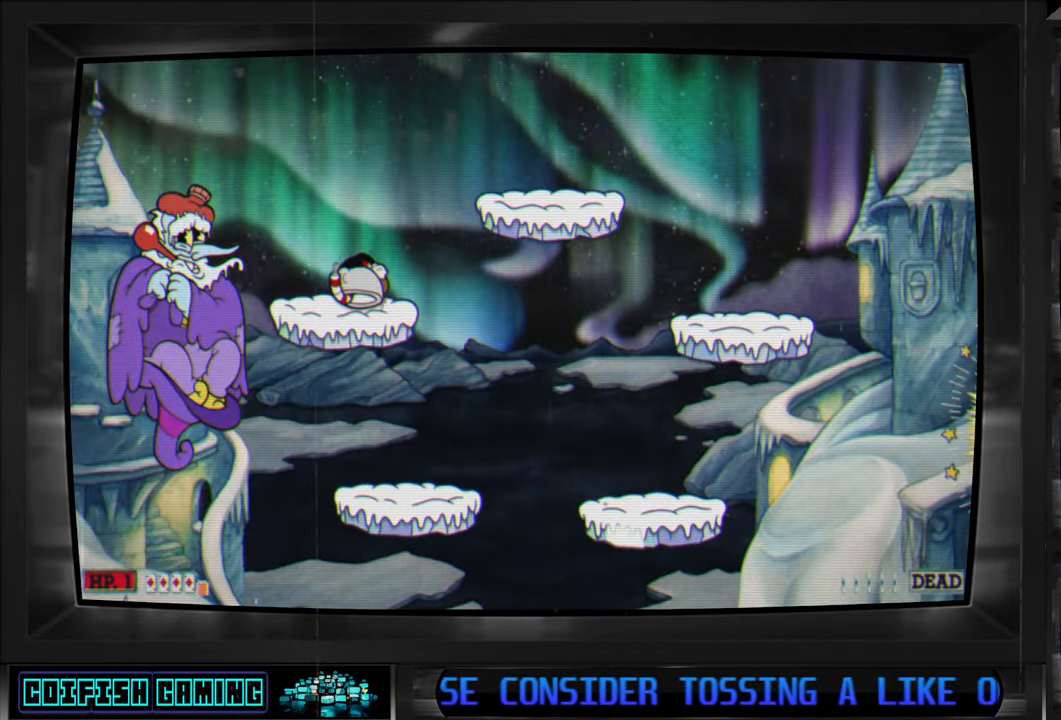
{"buttons": [], "left_stick": "center", "right_stick": "center", "events": [[100, "DPAD_RIGHT", "down"], [200, "DPAD_RIGHT", "up"]]}
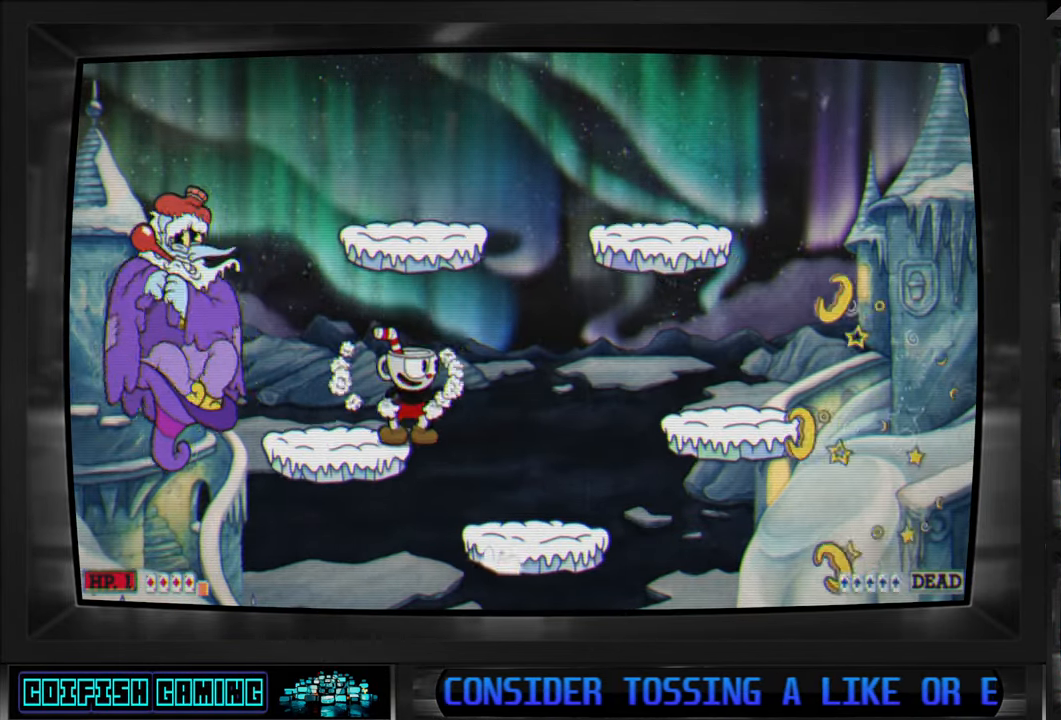
{"buttons": [], "left_stick": "center", "right_stick": "center", "events": [[67, "A", "down"], [233, "A", "up"], [233, "DPAD_RIGHT", "down"], [350, "DPAD_RIGHT", "up"]]}
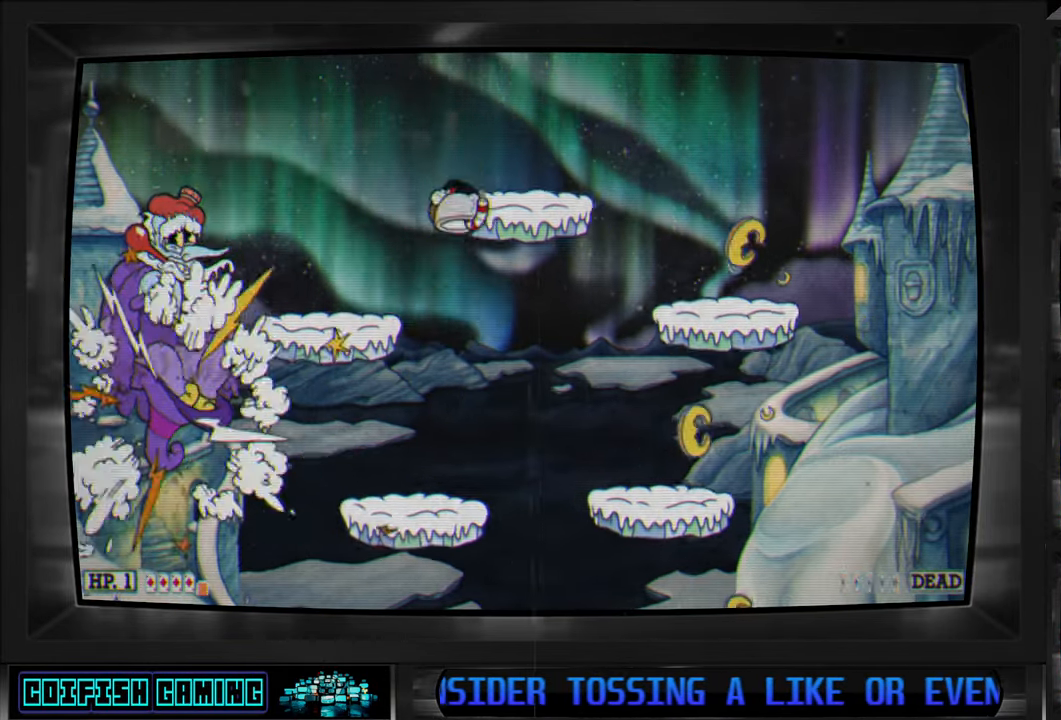
{"buttons": ["A", "DPAD_RIGHT"], "left_stick": "center", "right_stick": "center", "events": [[317, "DPAD_RIGHT", "down"], [383, "A", "down"]]}
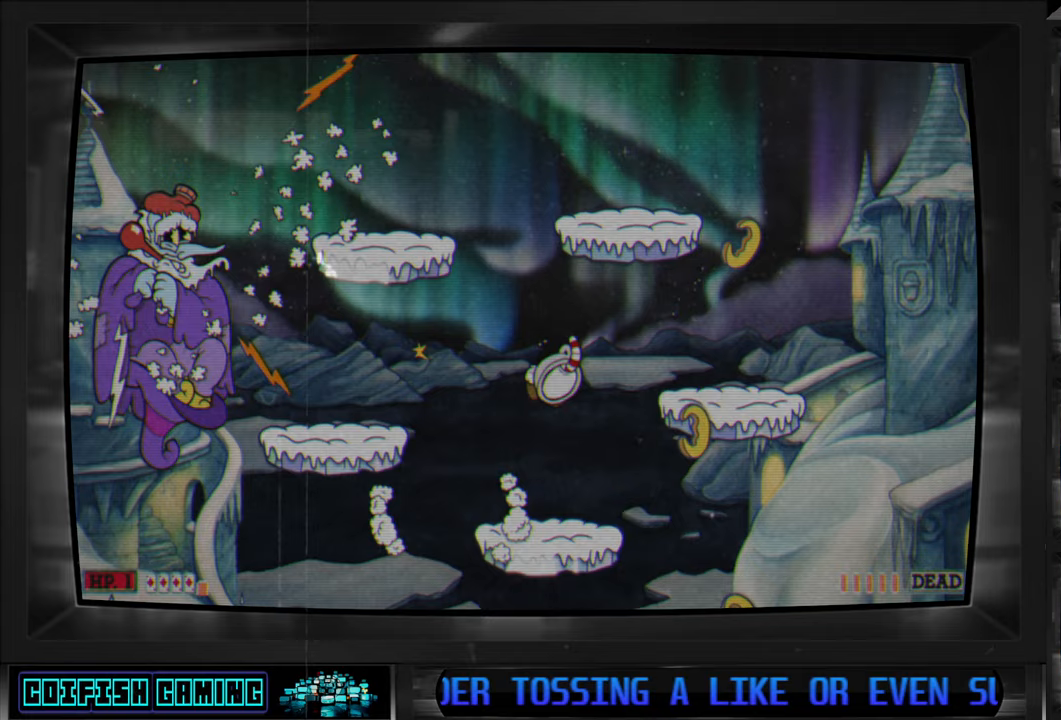
{"buttons": [], "left_stick": "center", "right_stick": "center", "events": [[50, "A", "up"], [217, "DPAD_RIGHT", "up"]]}
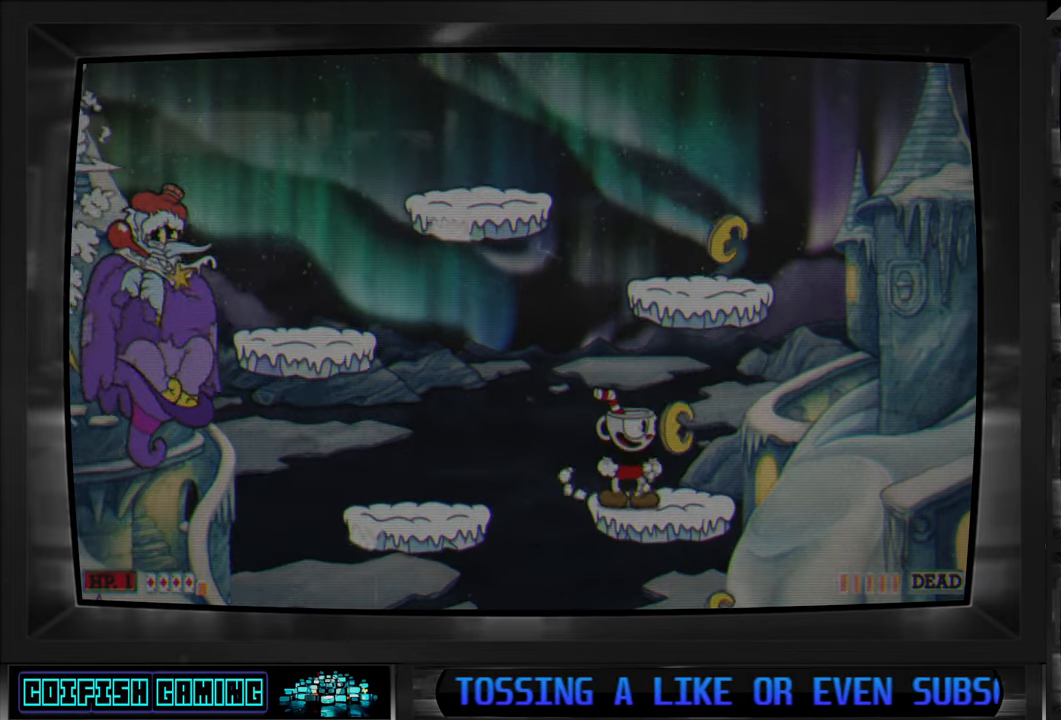
{"buttons": [], "left_stick": "center", "right_stick": "center", "events": [[167, "DPAD_RIGHT", "down"], [250, "DPAD_RIGHT", "up"]]}
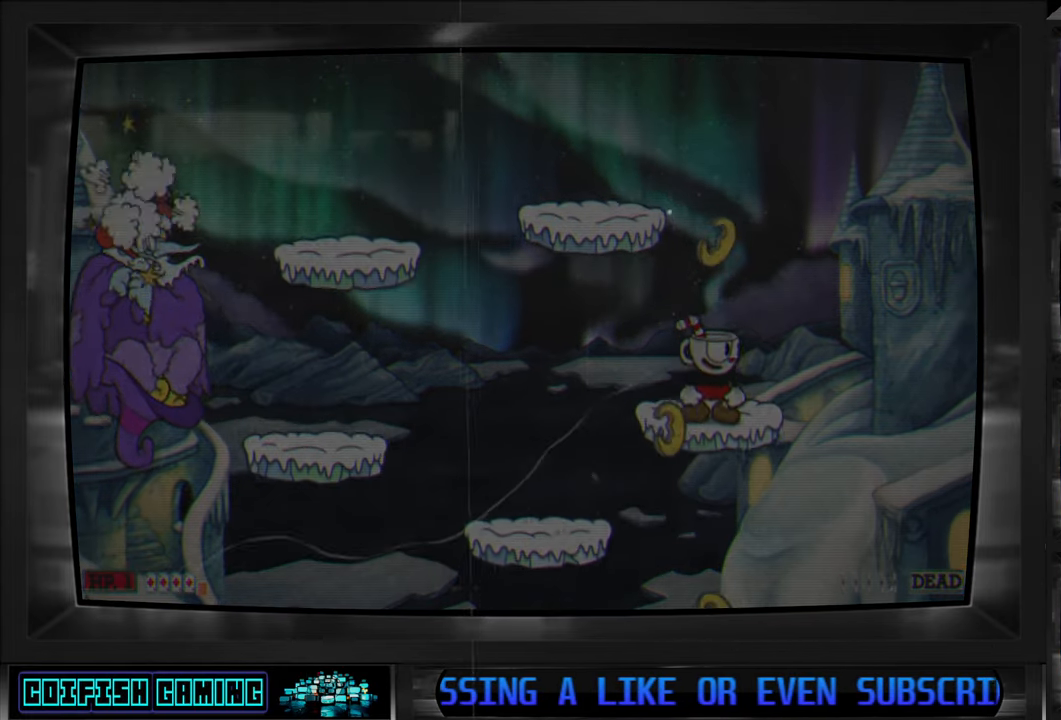
{"buttons": [], "left_stick": "center", "right_stick": "center", "events": []}
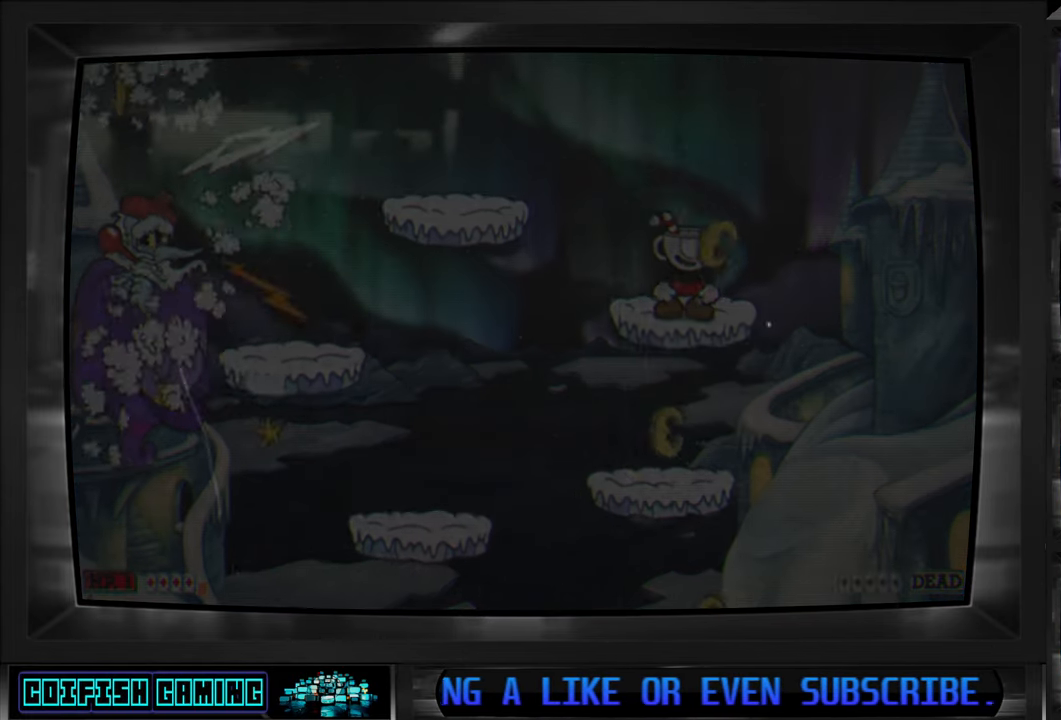
{"buttons": [], "left_stick": "center", "right_stick": "center", "events": []}
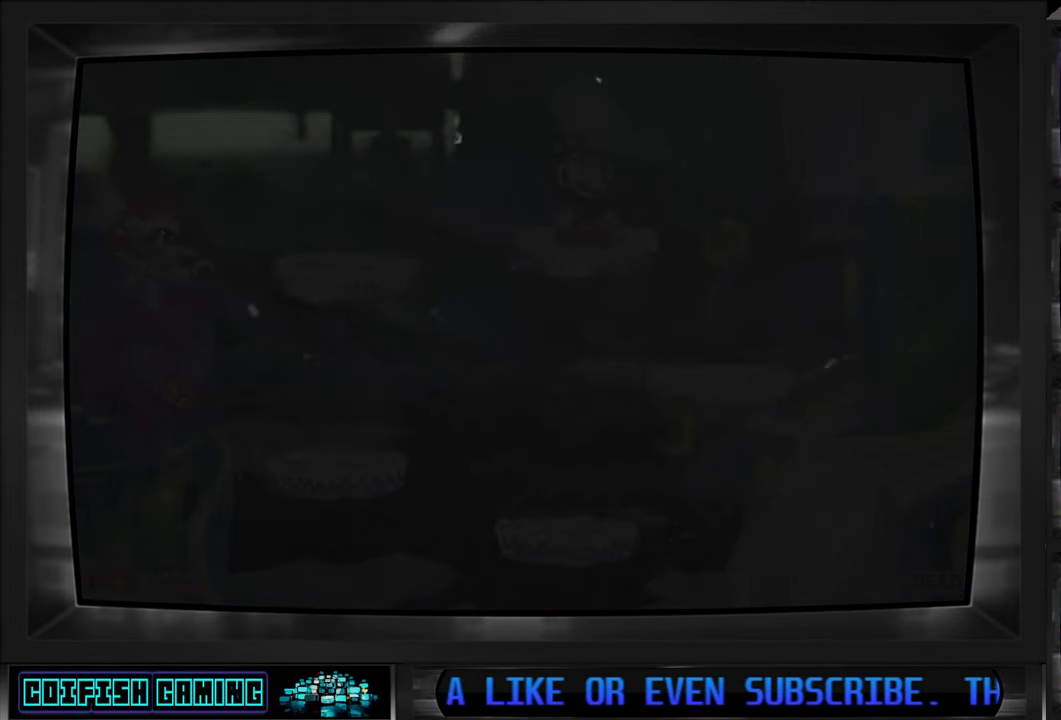
{"buttons": [], "left_stick": "center", "right_stick": "center", "events": []}
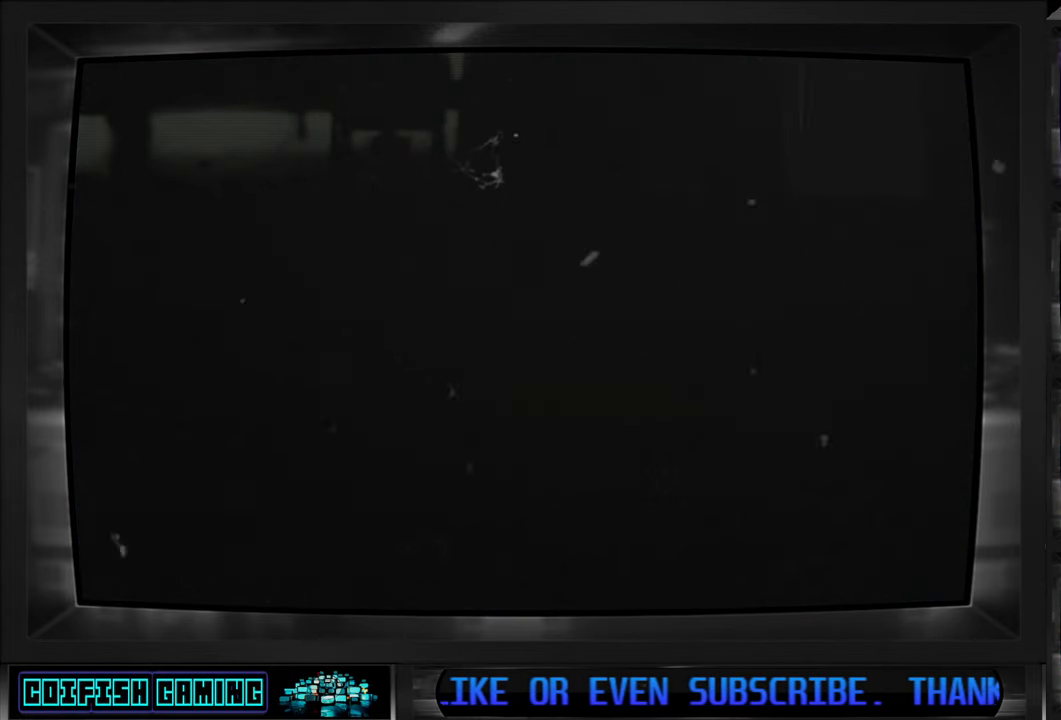
{"buttons": [], "left_stick": "center", "right_stick": "center", "events": []}
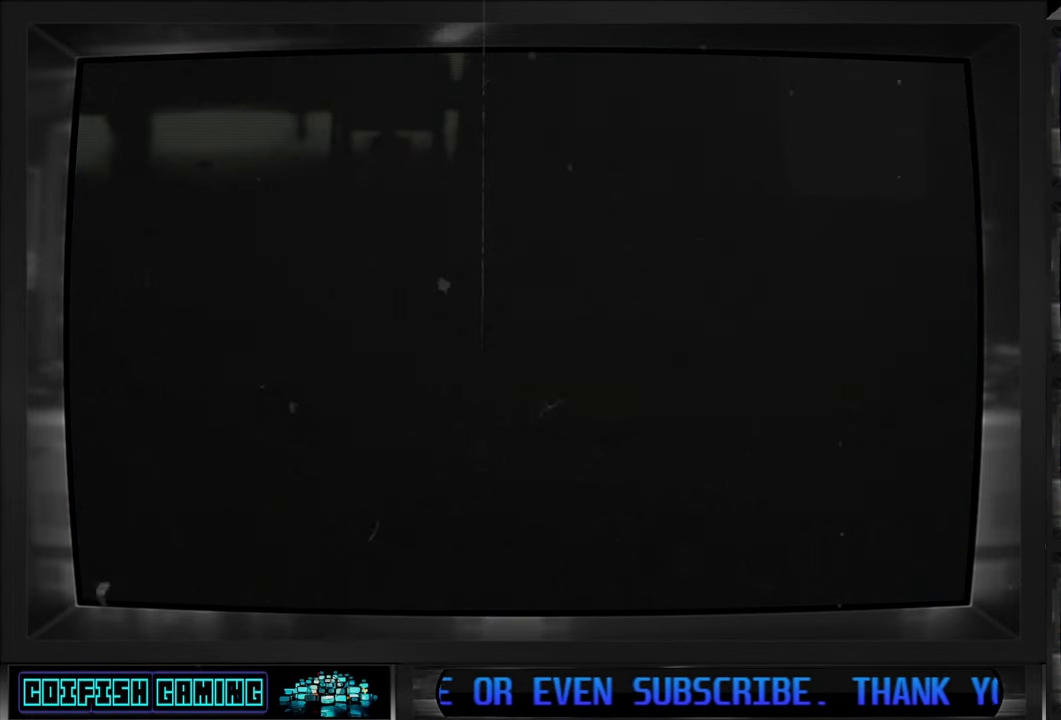
{"buttons": [], "left_stick": "center", "right_stick": "center", "events": []}
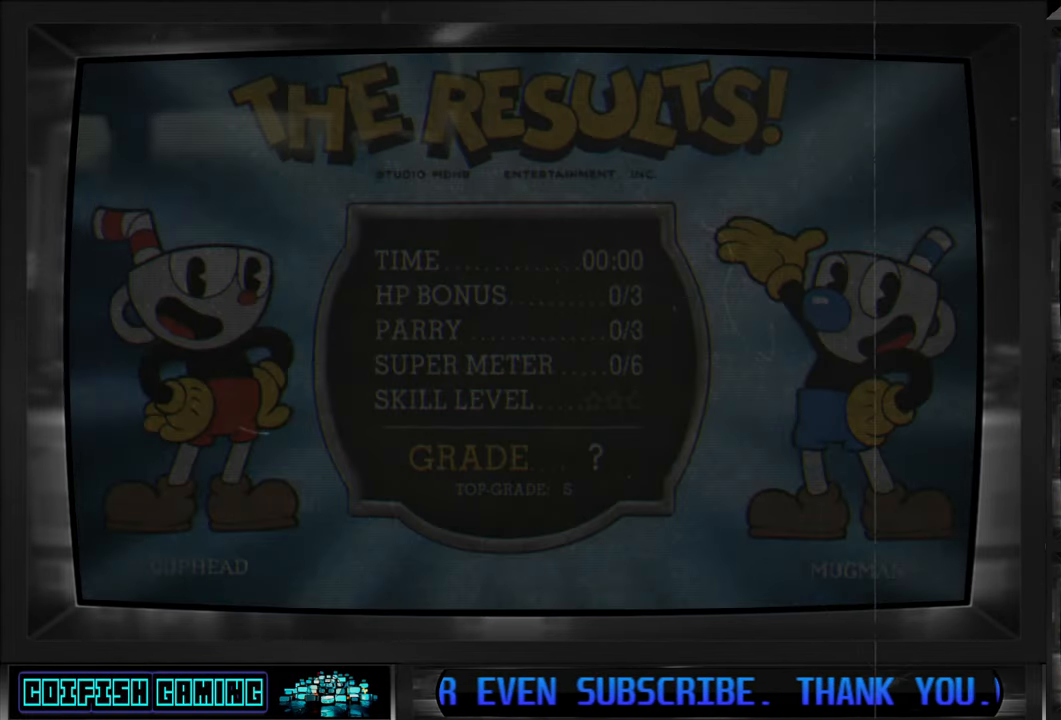
{"buttons": [], "left_stick": "center", "right_stick": "center", "events": []}
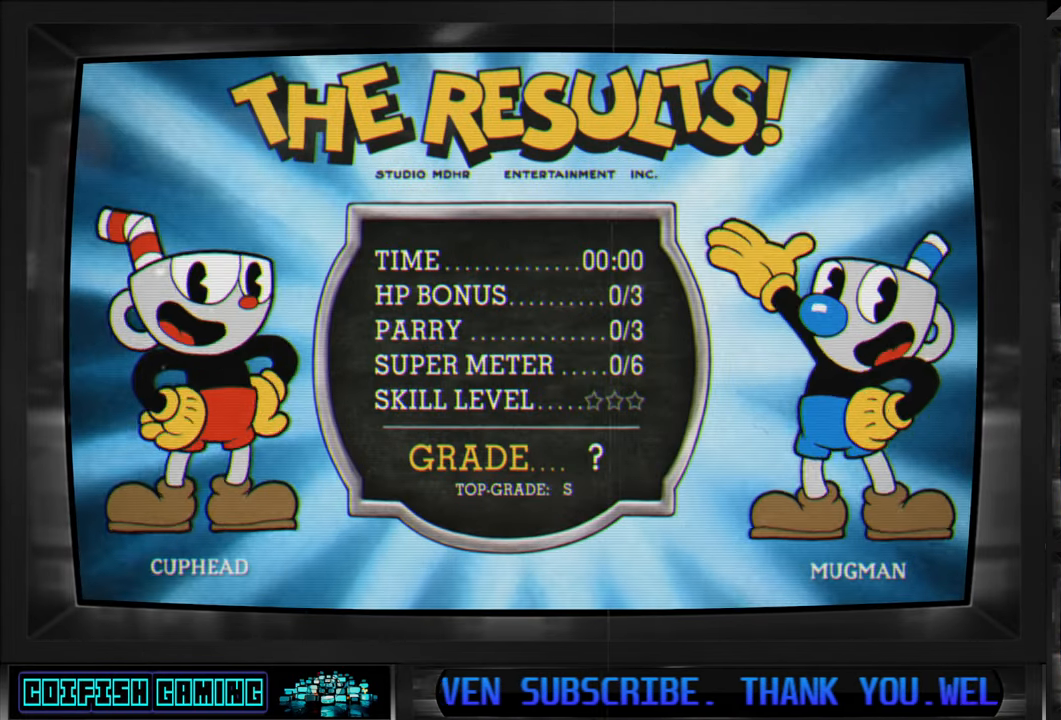
{"buttons": [], "left_stick": "center", "right_stick": "center", "events": []}
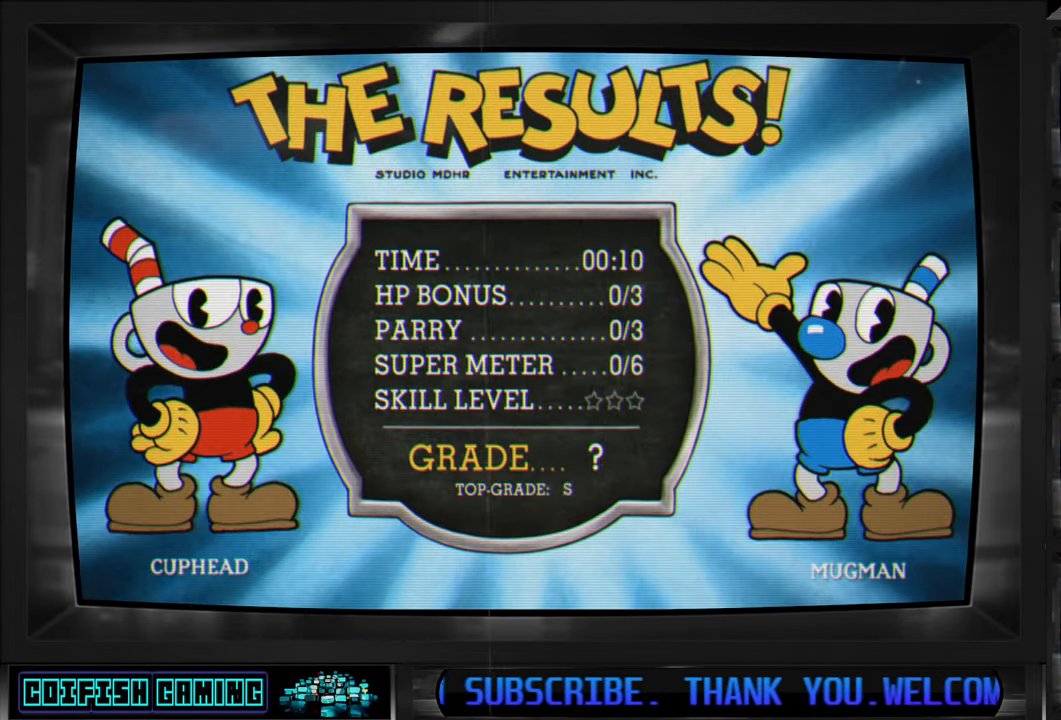
{"buttons": ["L2"], "left_stick": "center", "right_stick": "center", "events": [[500, "L2", "down"]]}
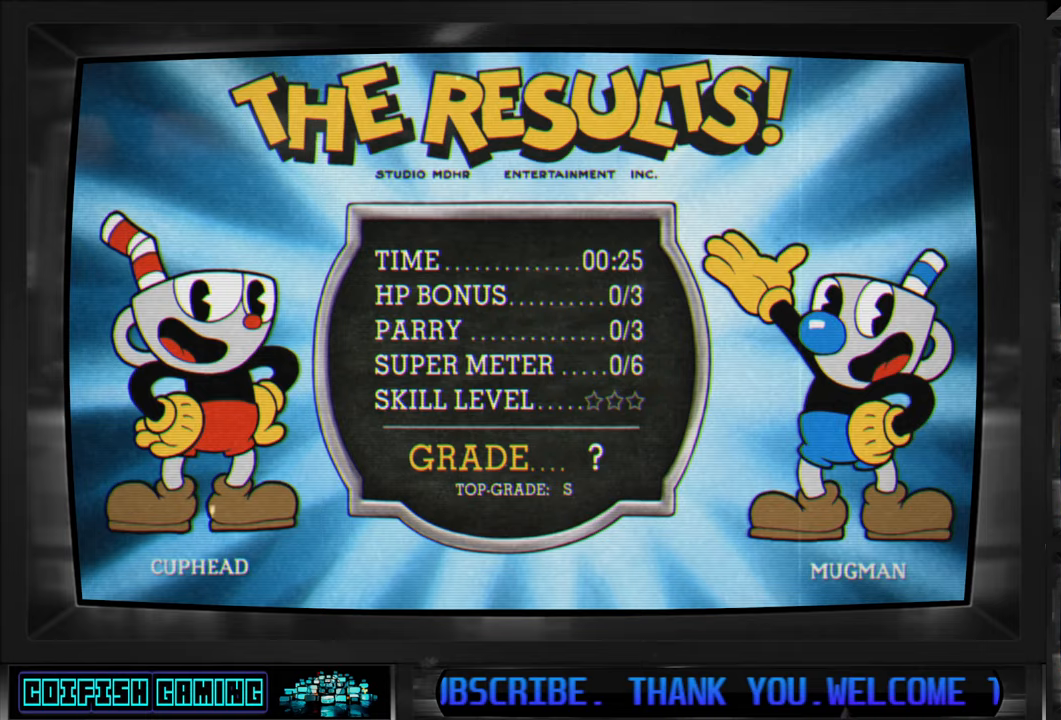
{"buttons": ["L2"], "left_stick": "center", "right_stick": "center", "events": []}
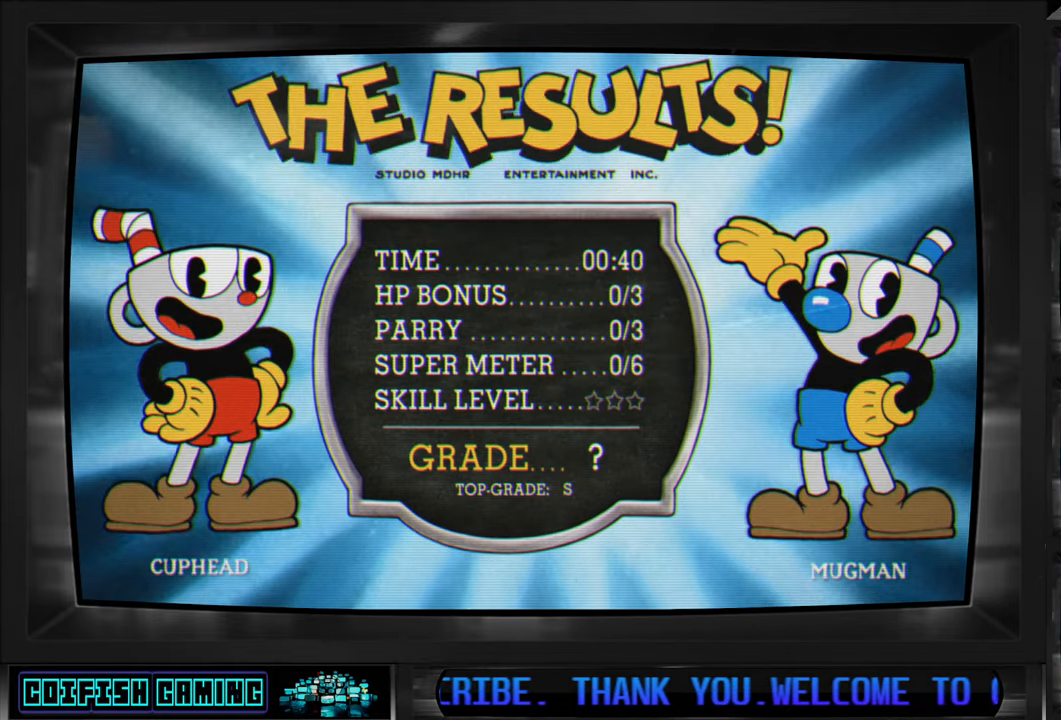
{"buttons": ["L2"], "left_stick": "center", "right_stick": "center", "events": []}
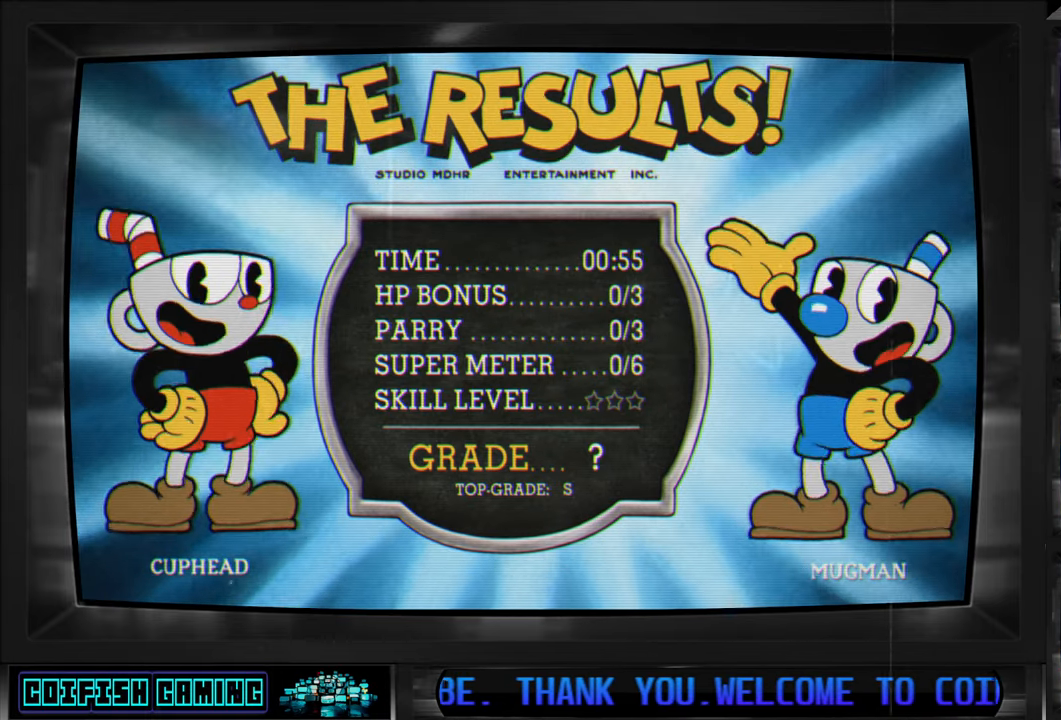
{"buttons": ["L2"], "left_stick": "center", "right_stick": "center", "events": []}
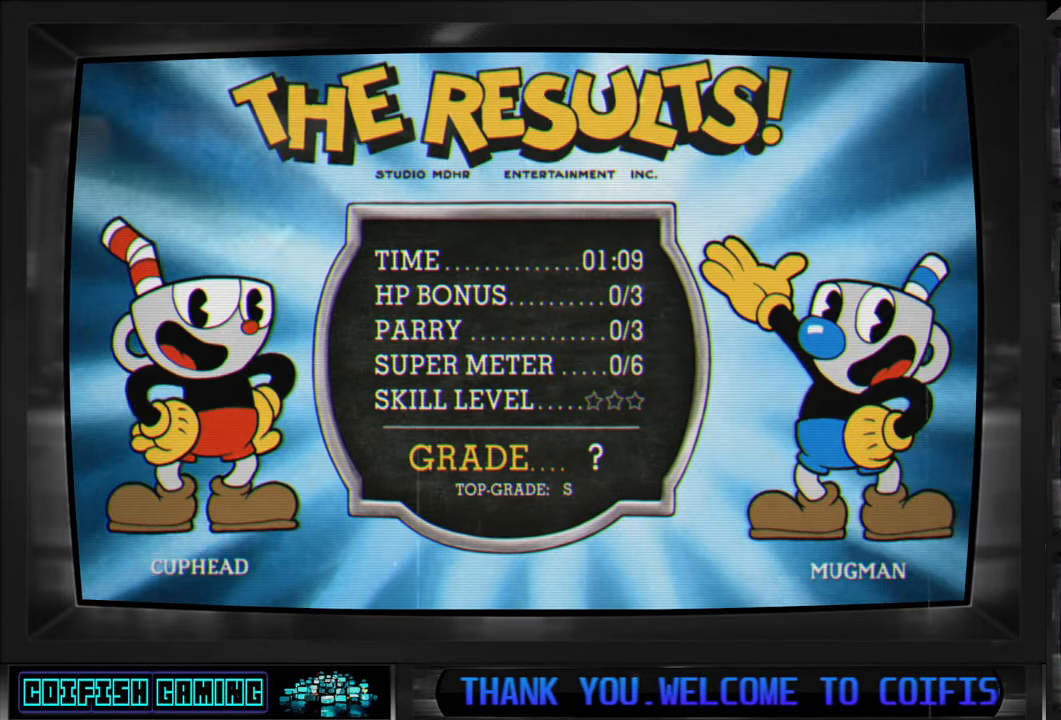
{"buttons": ["L2"], "left_stick": "center", "right_stick": "center", "events": []}
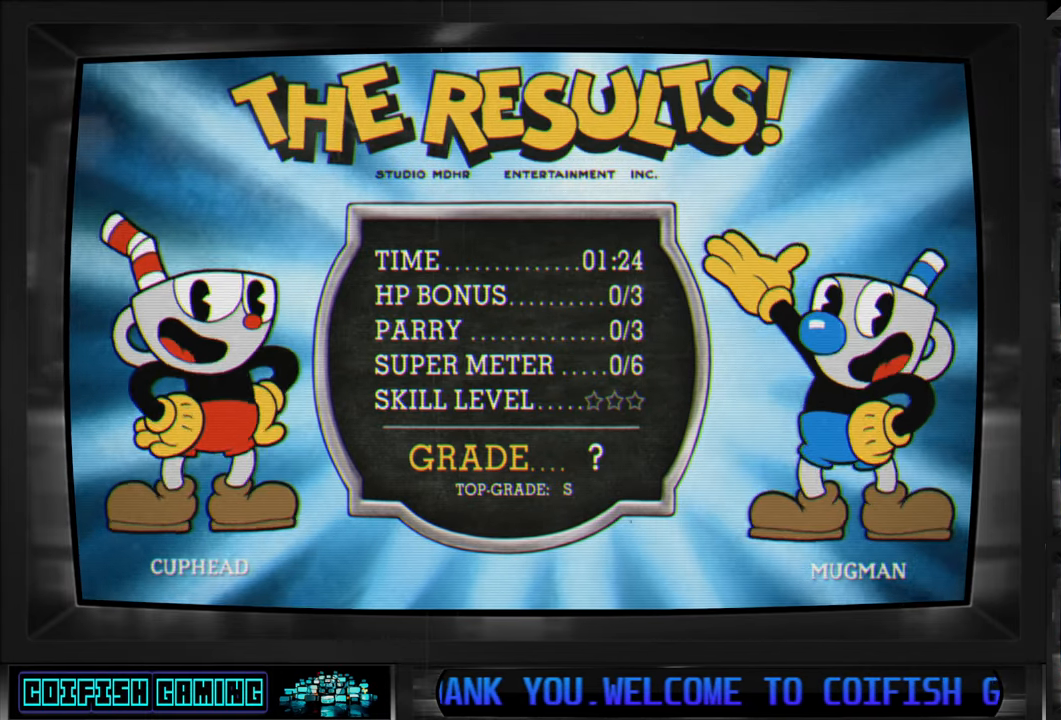
{"buttons": ["L2"], "left_stick": "center", "right_stick": "center", "events": []}
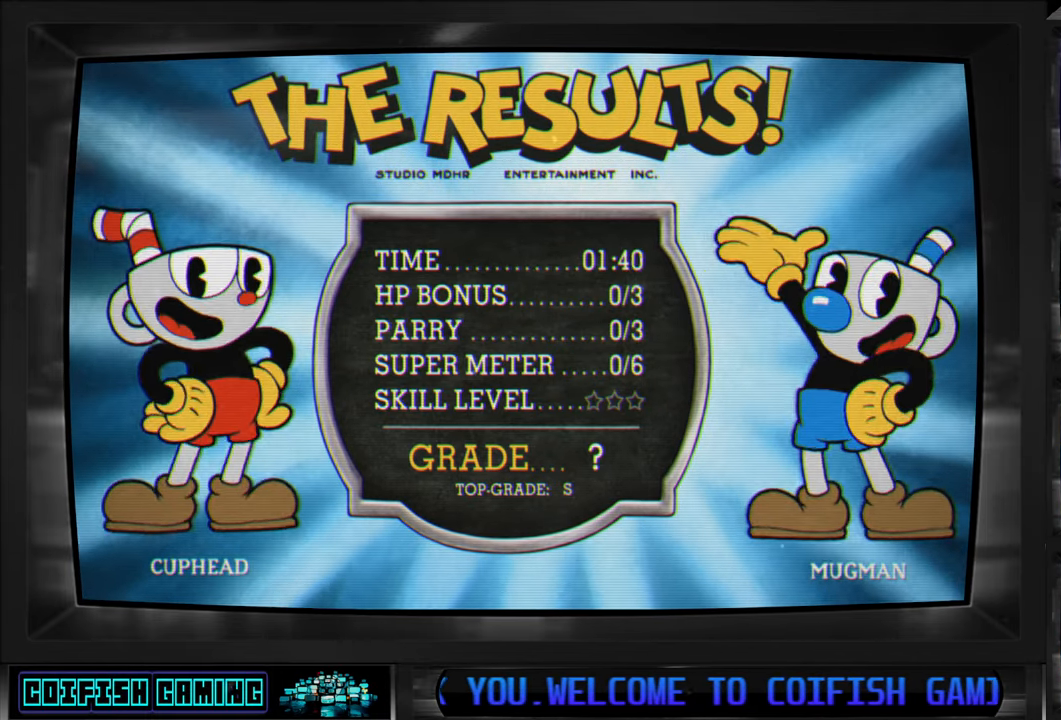
{"buttons": [], "left_stick": "center", "right_stick": "center", "events": [[33, "L2", "up"]]}